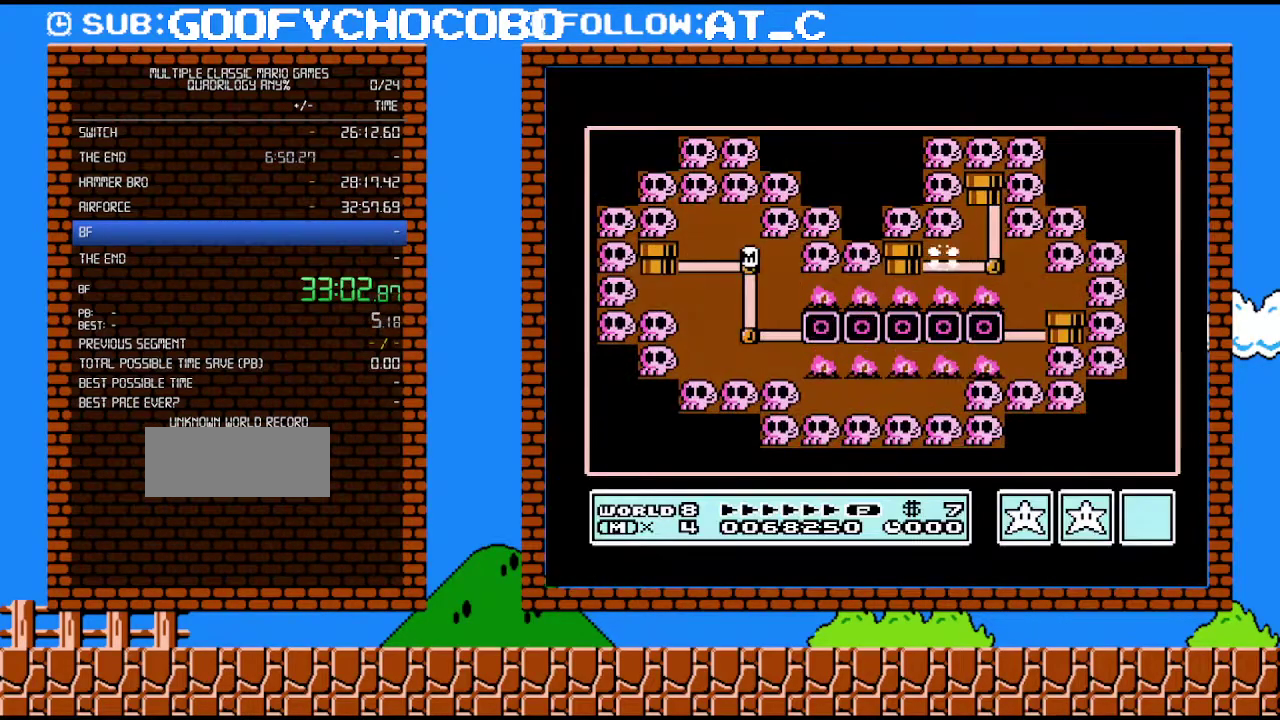
Gameplay with a controller (Nintendo layout); each line is a JSON object with the inputs held at the frame after it. "events" lists button and stick changes between this image and that frame as [ms after this image, input, new state], when the widget could be followed in between. Not read: L3 R3.
{"buttons": ["DPAD_LEFT"], "events": [[117, "DPAD_LEFT", "down"]]}
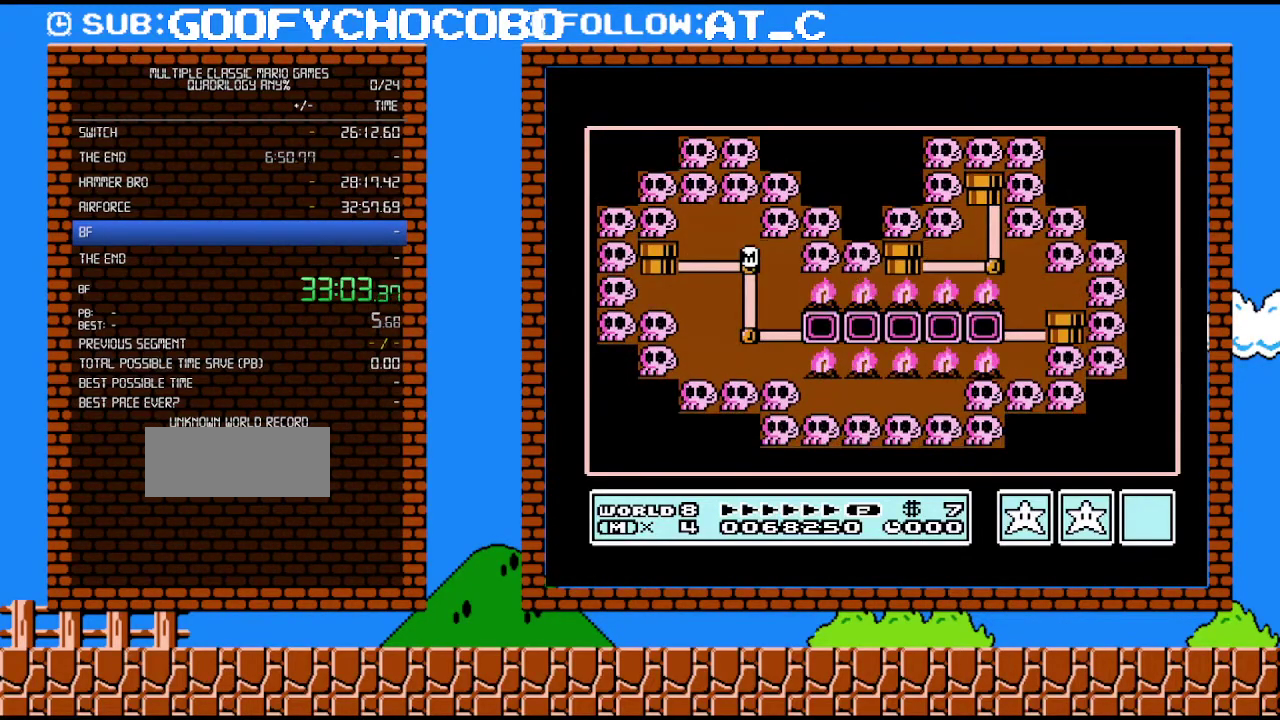
{"buttons": ["DPAD_LEFT"], "events": []}
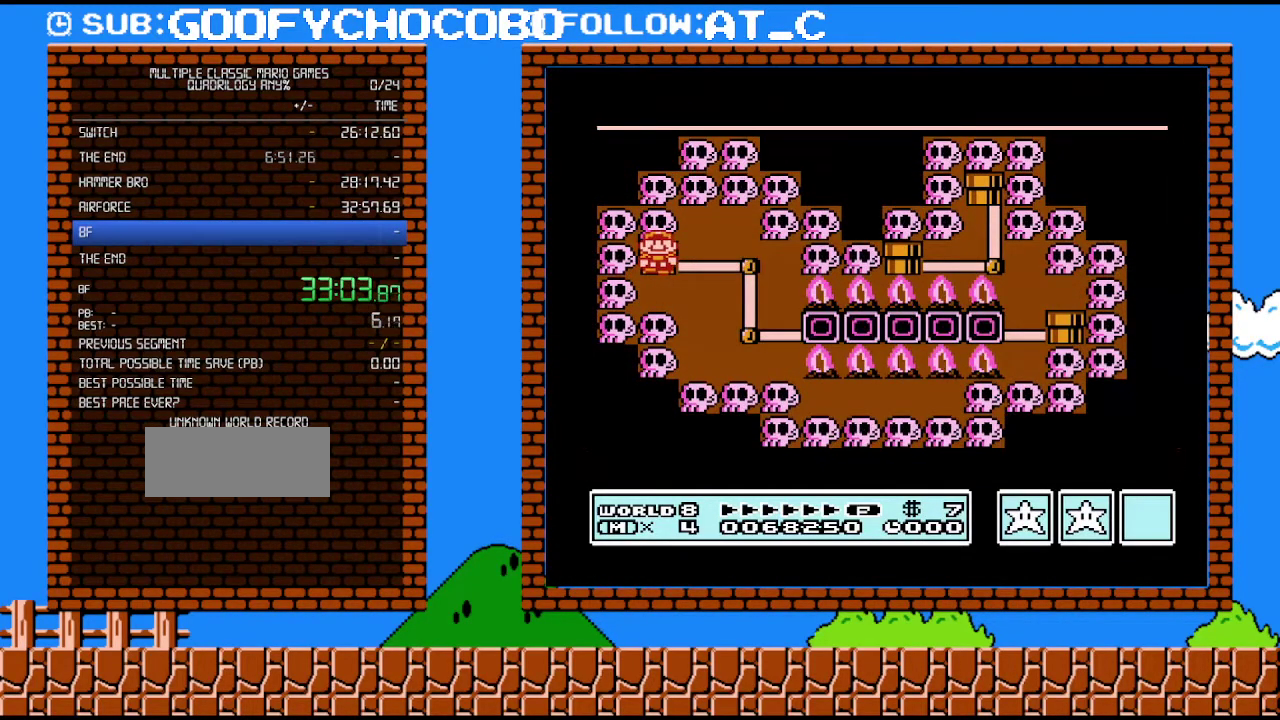
{"buttons": ["DPAD_LEFT"], "events": []}
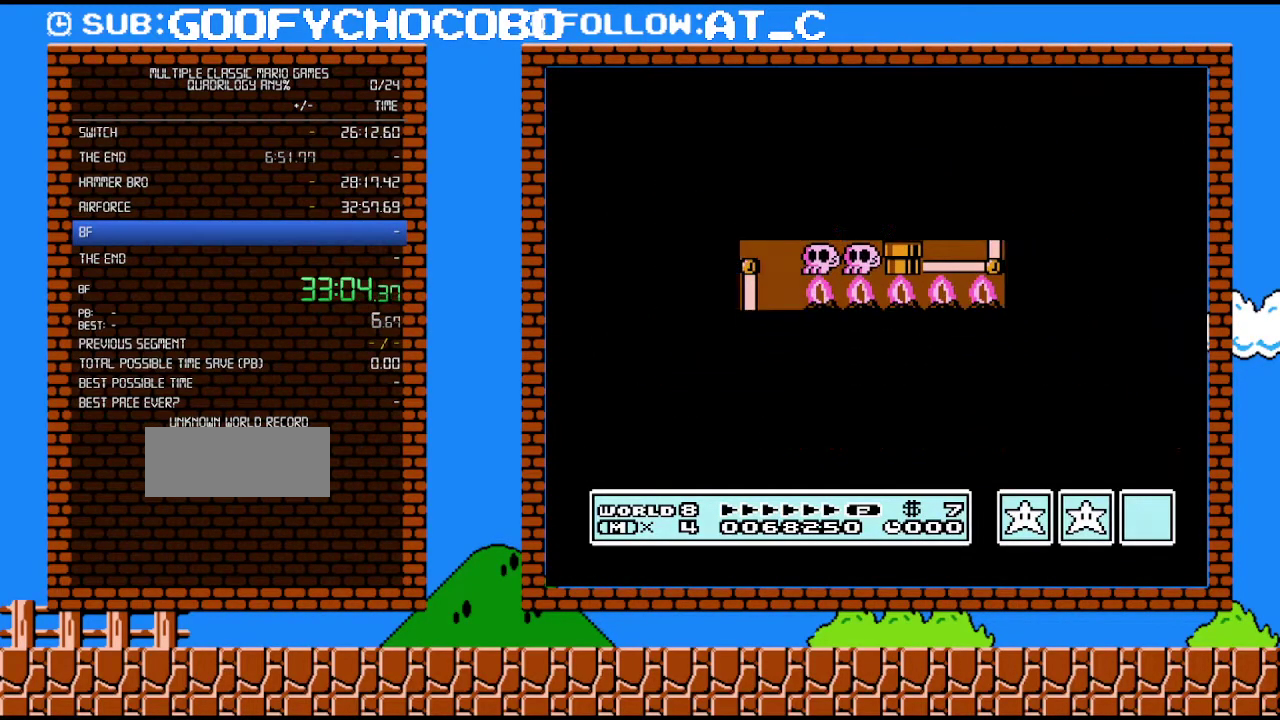
{"buttons": ["DPAD_RIGHT"], "events": [[400, "DPAD_LEFT", "up"], [467, "DPAD_RIGHT", "down"]]}
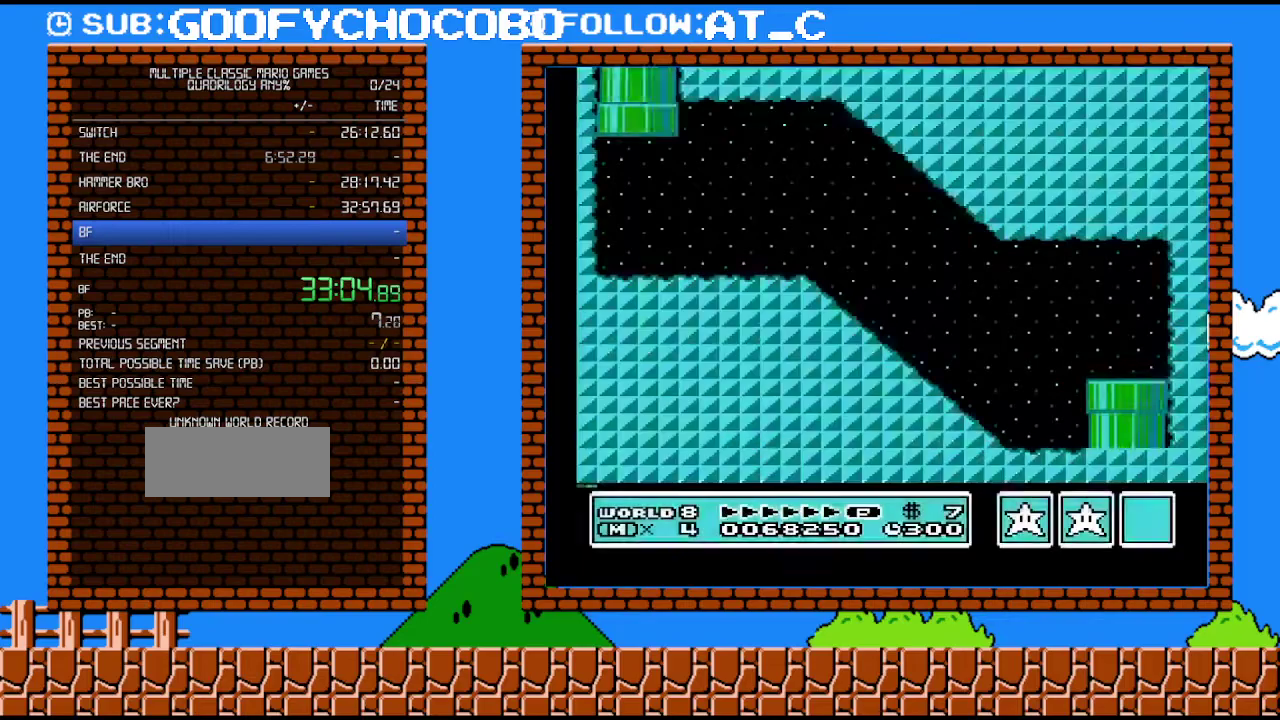
{"buttons": ["B", "DPAD_RIGHT"], "events": [[83, "B", "down"]]}
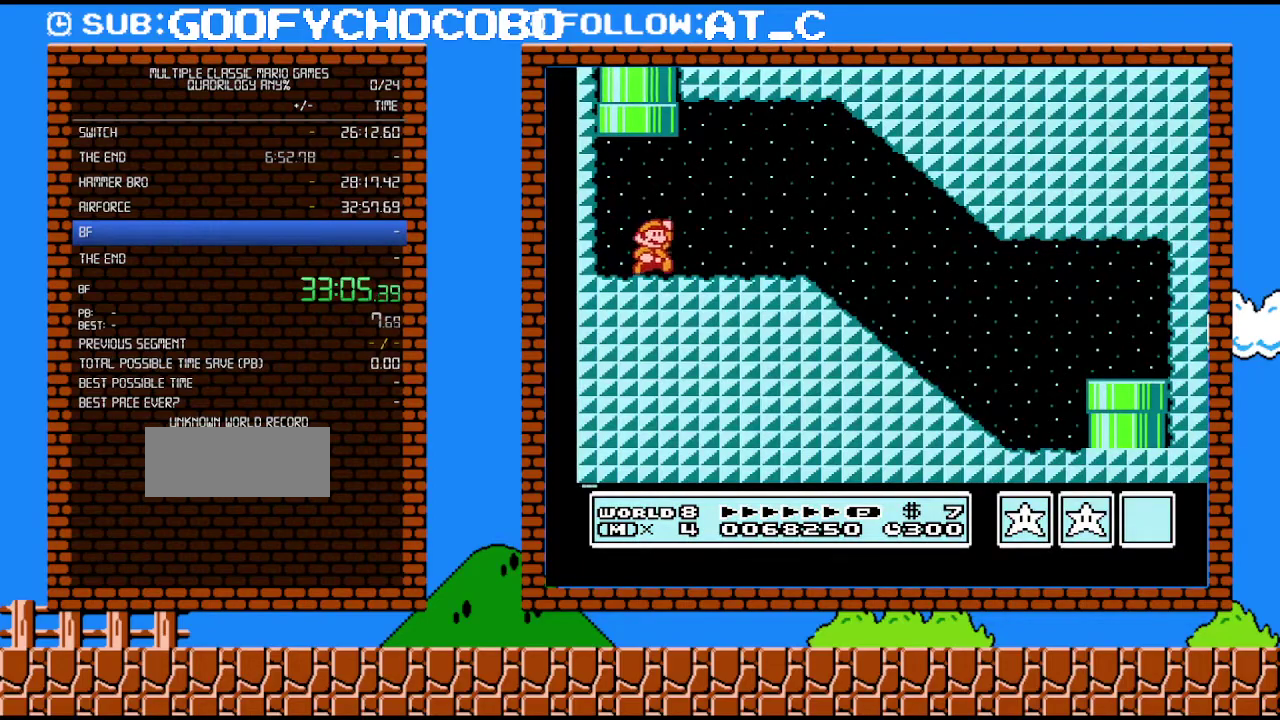
{"buttons": ["B", "DPAD_RIGHT"], "events": [[83, "A", "down"], [250, "A", "up"]]}
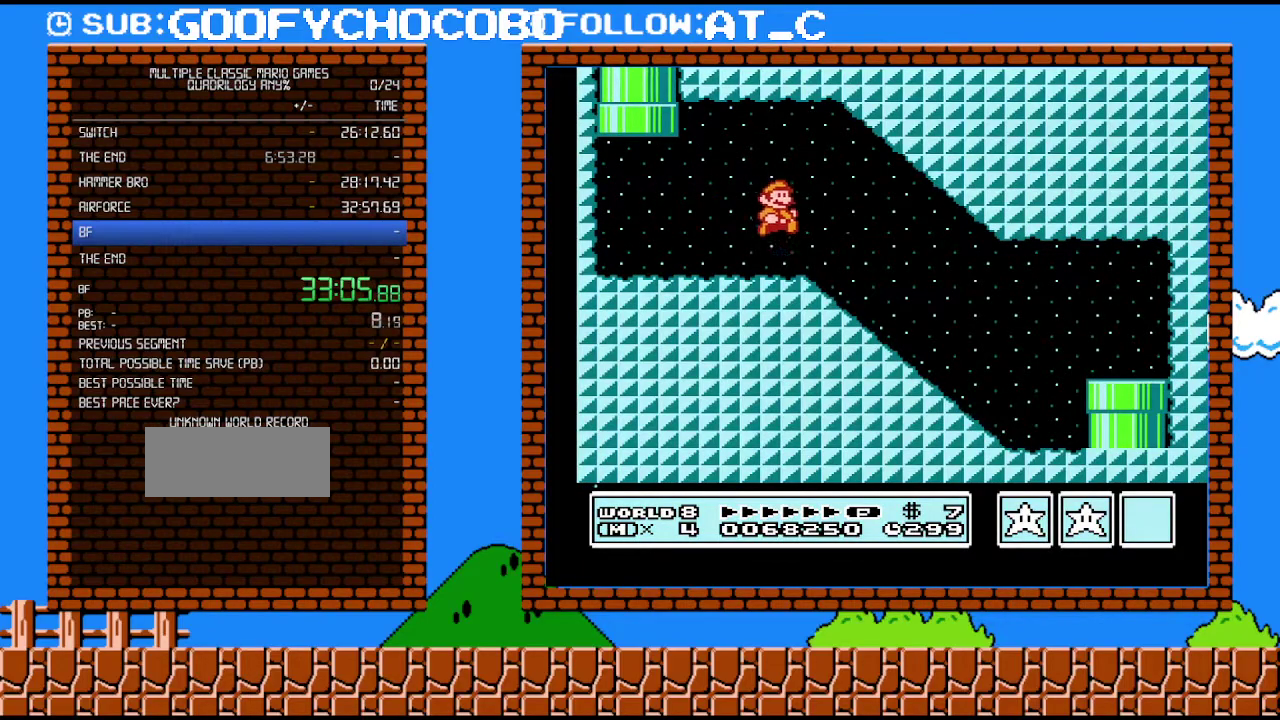
{"buttons": ["B", "DPAD_RIGHT"], "events": [[367, "A", "down"], [433, "A", "up"]]}
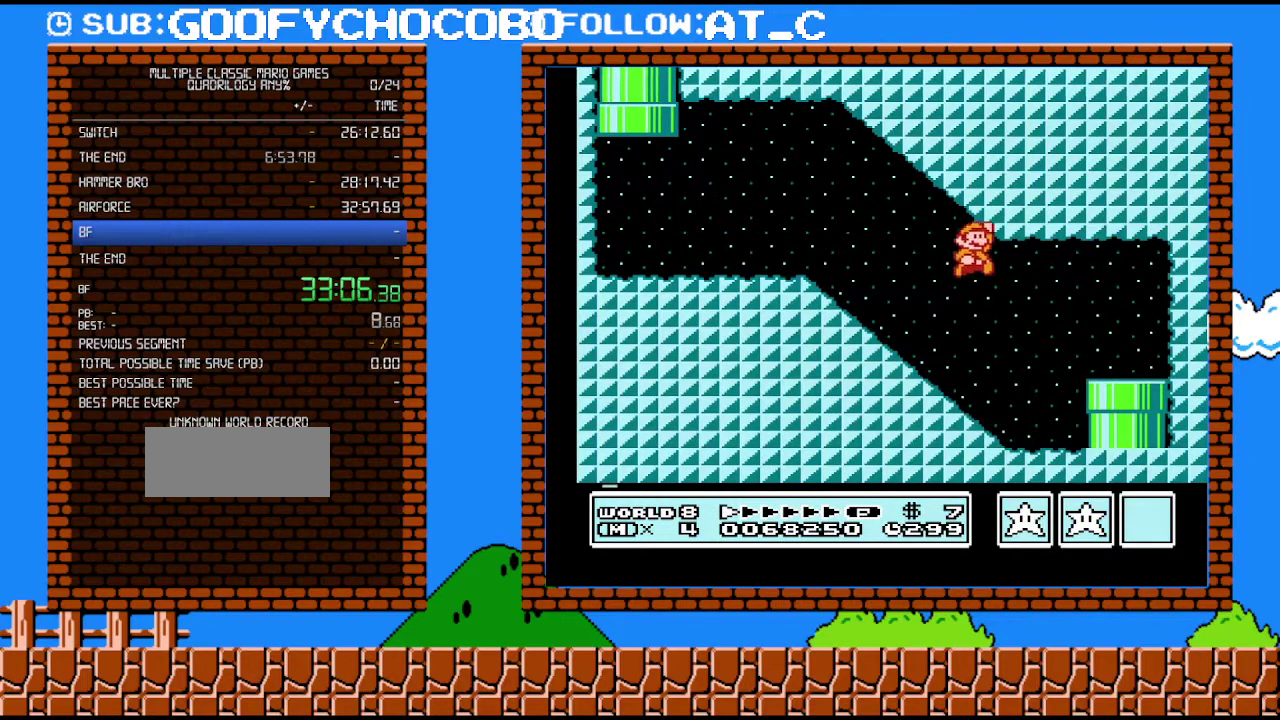
{"buttons": ["DPAD_DOWN"], "events": [[333, "B", "up"], [333, "DPAD_DOWN", "down"], [367, "DPAD_RIGHT", "up"]]}
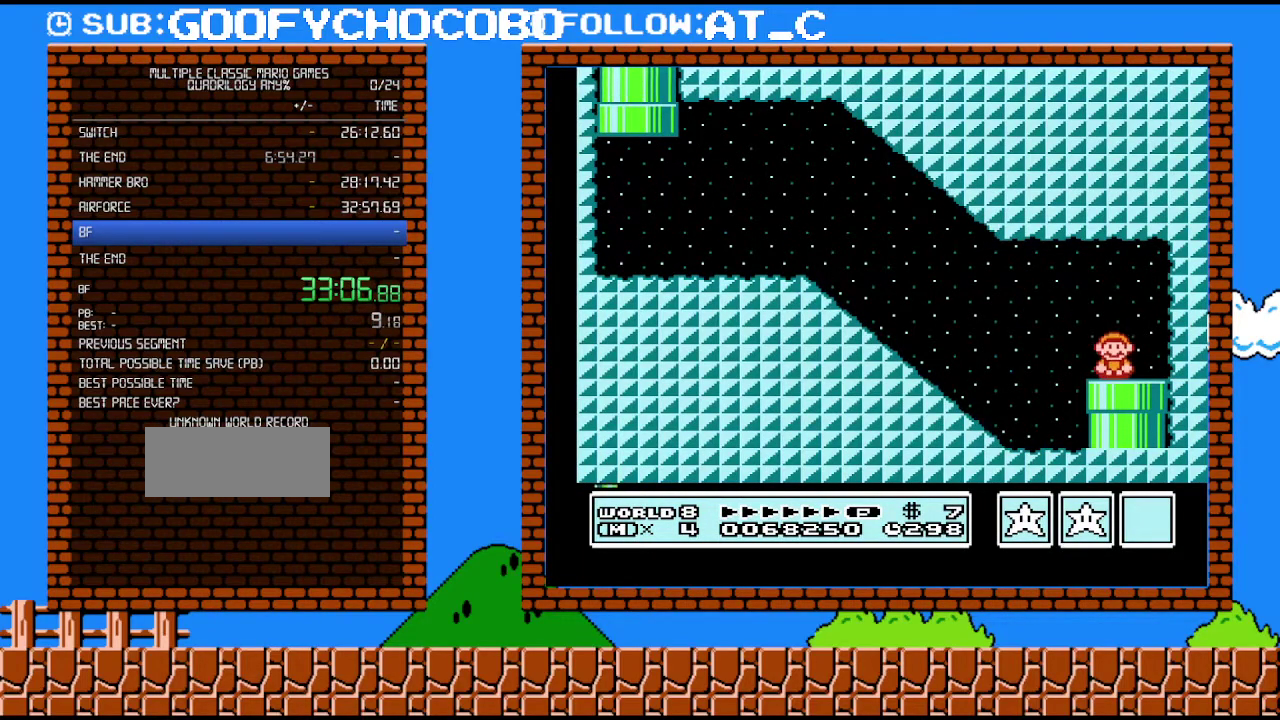
{"buttons": [], "events": [[183, "DPAD_DOWN", "up"]]}
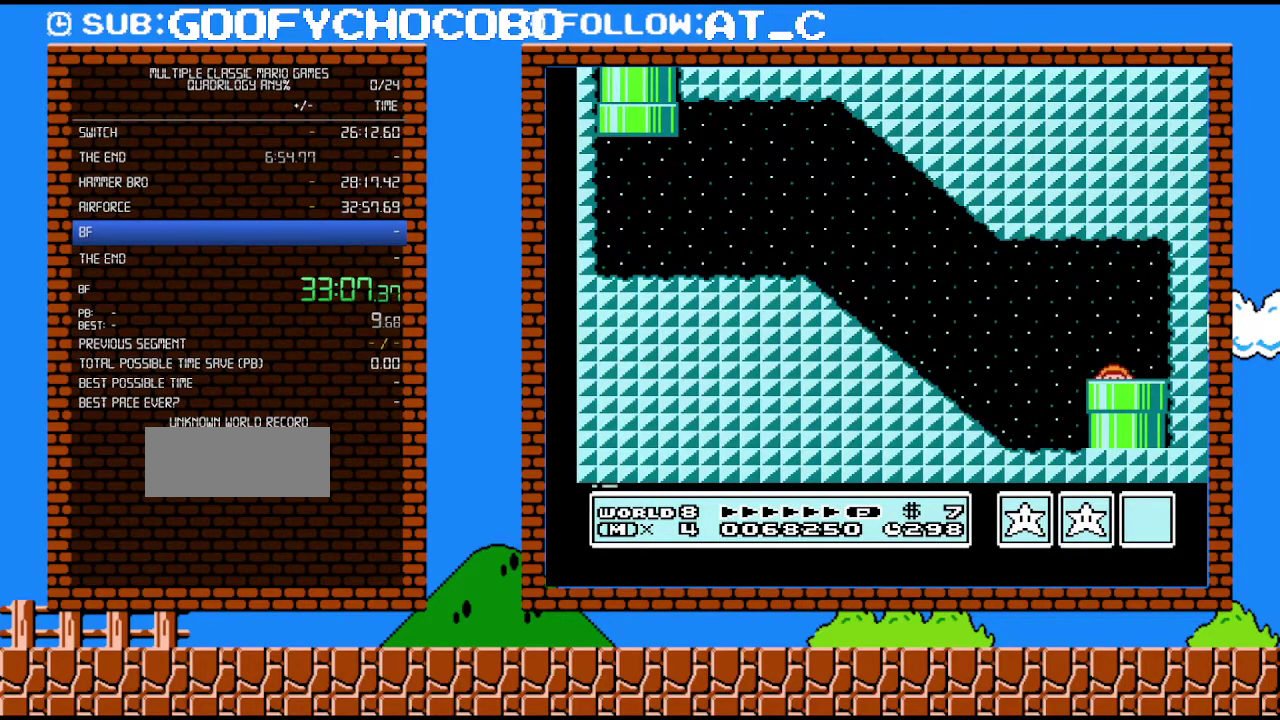
{"buttons": [], "events": []}
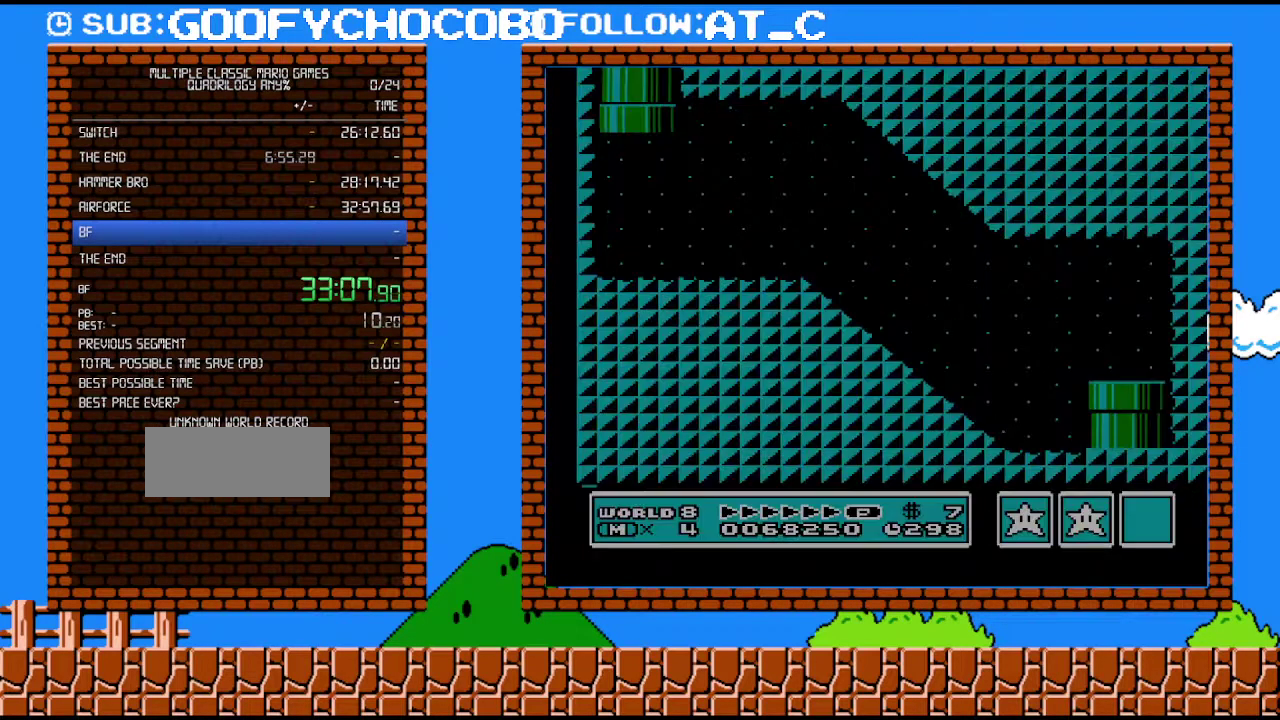
{"buttons": [], "events": []}
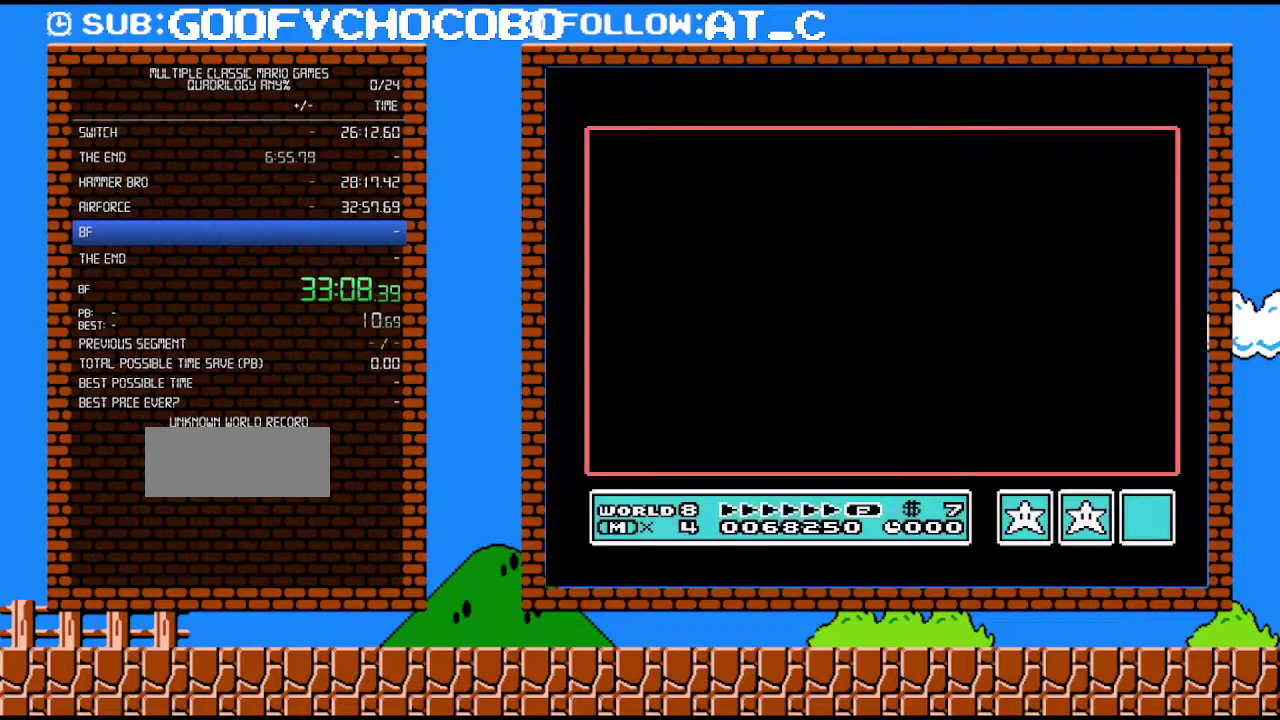
{"buttons": [], "events": []}
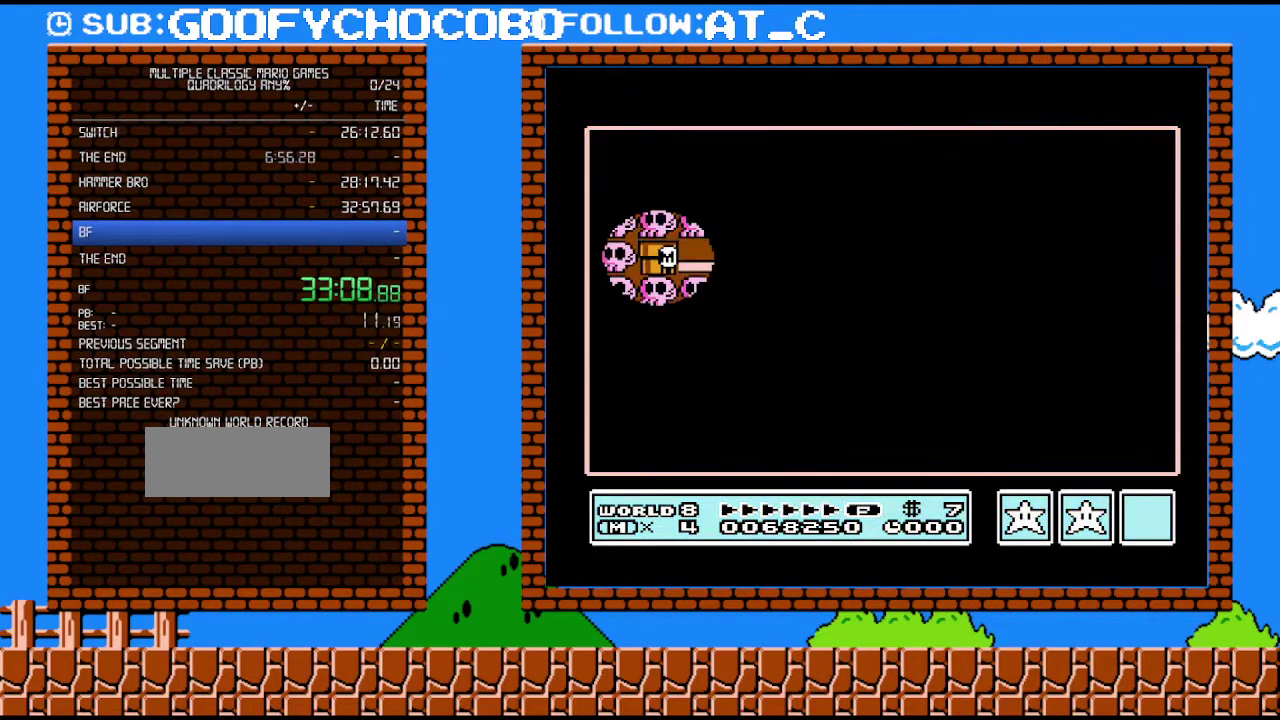
{"buttons": ["DPAD_RIGHT"], "events": [[367, "DPAD_RIGHT", "down"]]}
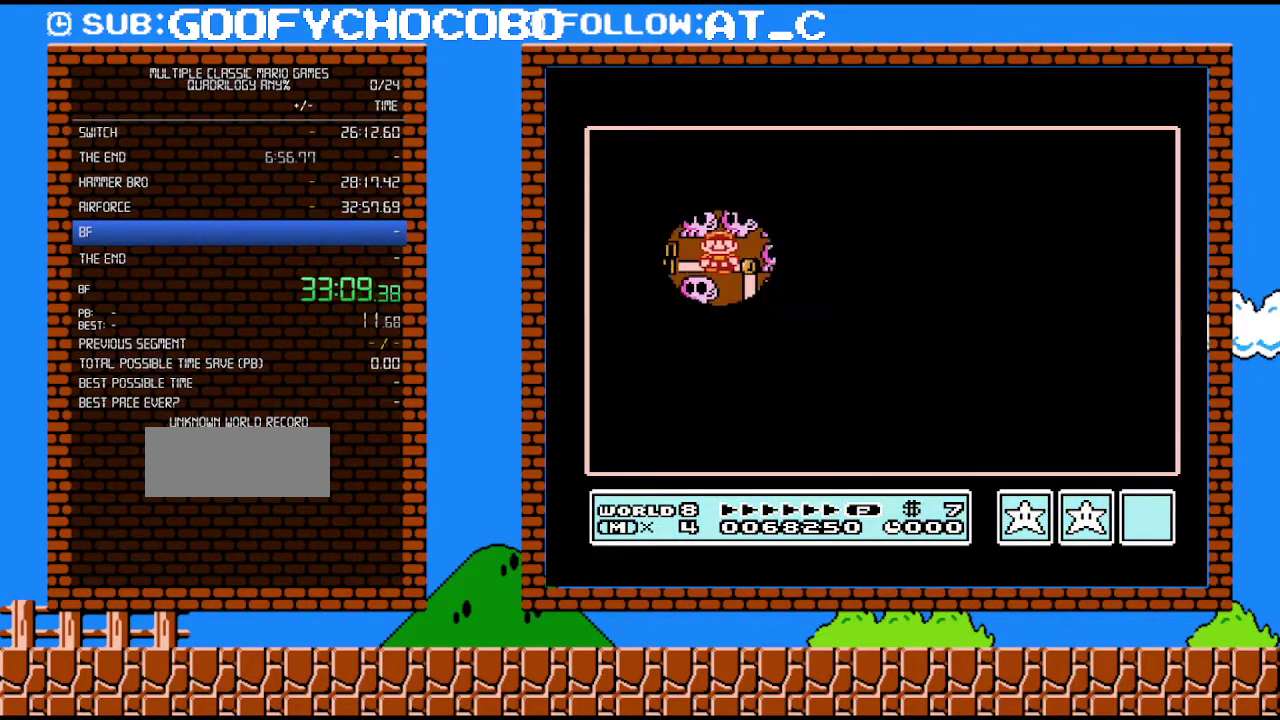
{"buttons": [], "events": [[17, "DPAD_RIGHT", "up"], [217, "DPAD_DOWN", "down"], [400, "DPAD_DOWN", "up"]]}
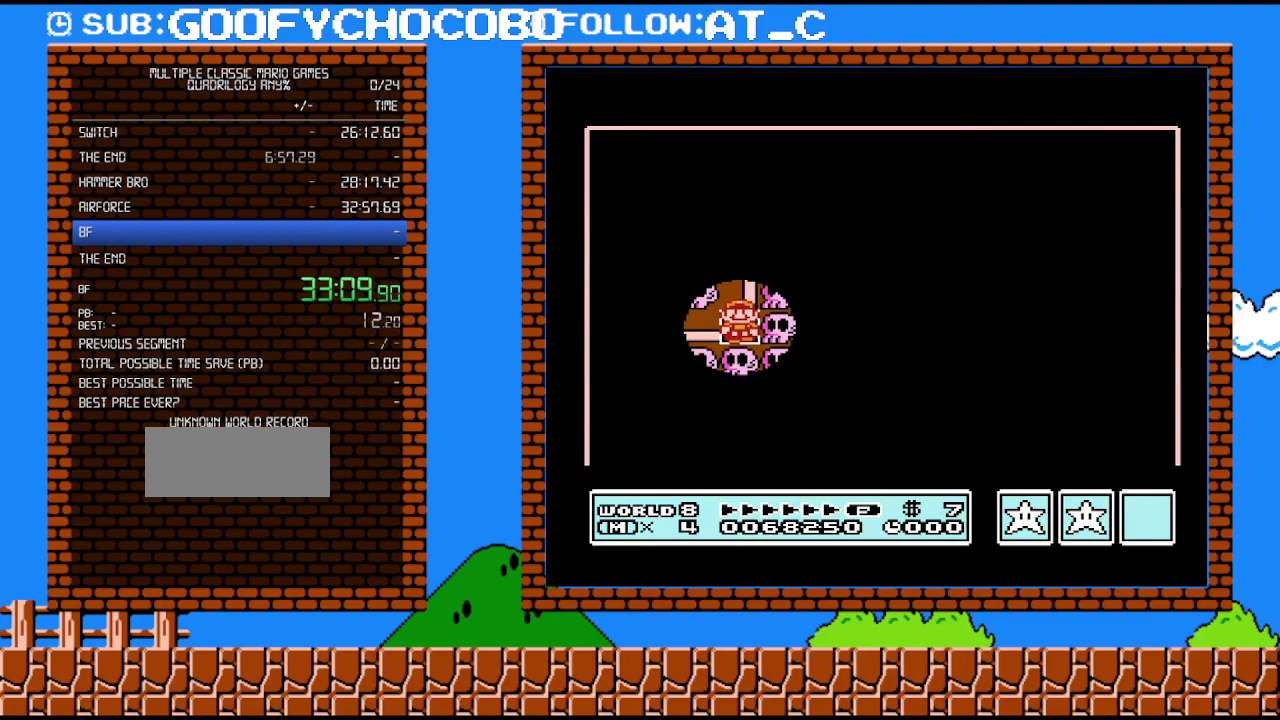
{"buttons": [], "events": []}
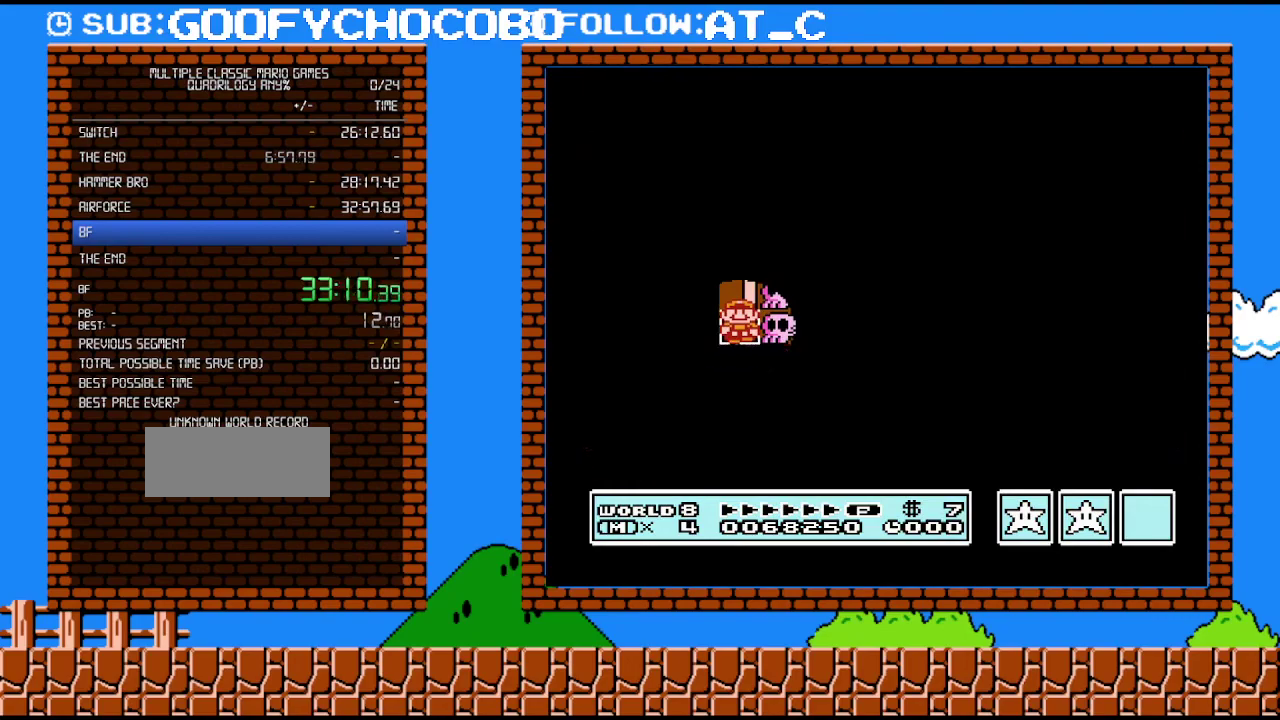
{"buttons": [], "events": []}
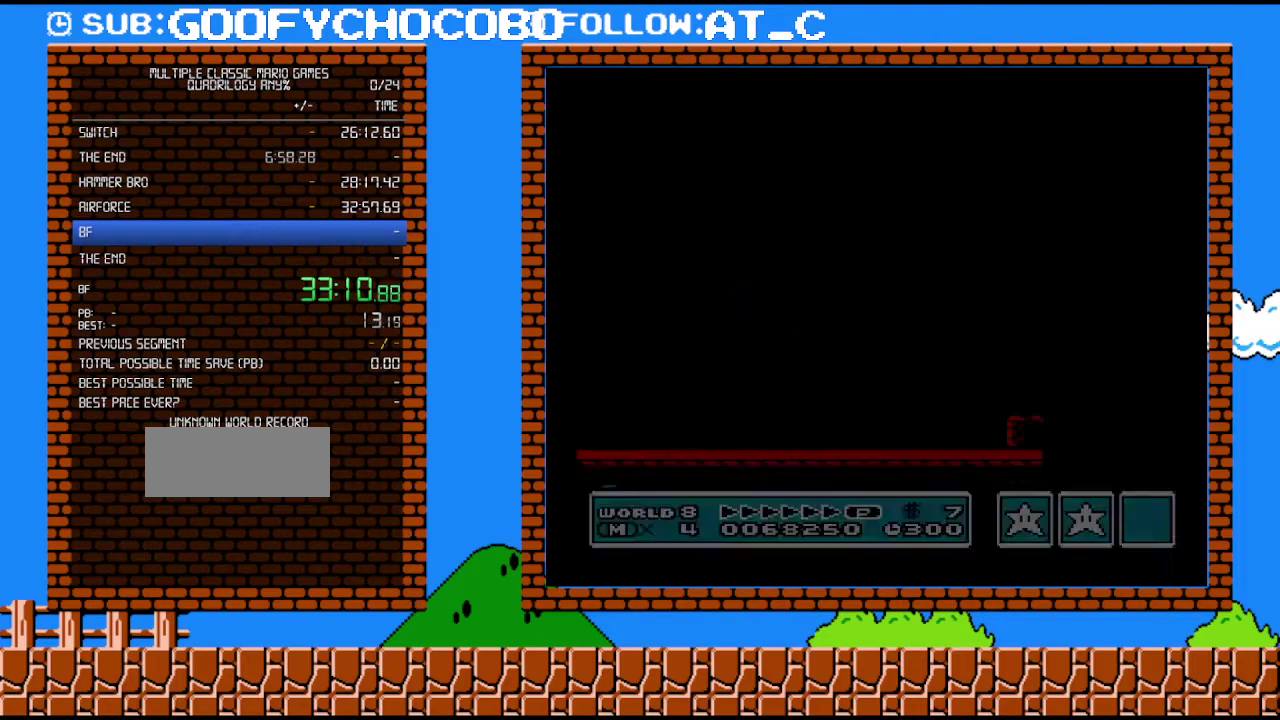
{"buttons": ["B", "DPAD_RIGHT"], "events": [[83, "B", "down"], [83, "DPAD_RIGHT", "down"]]}
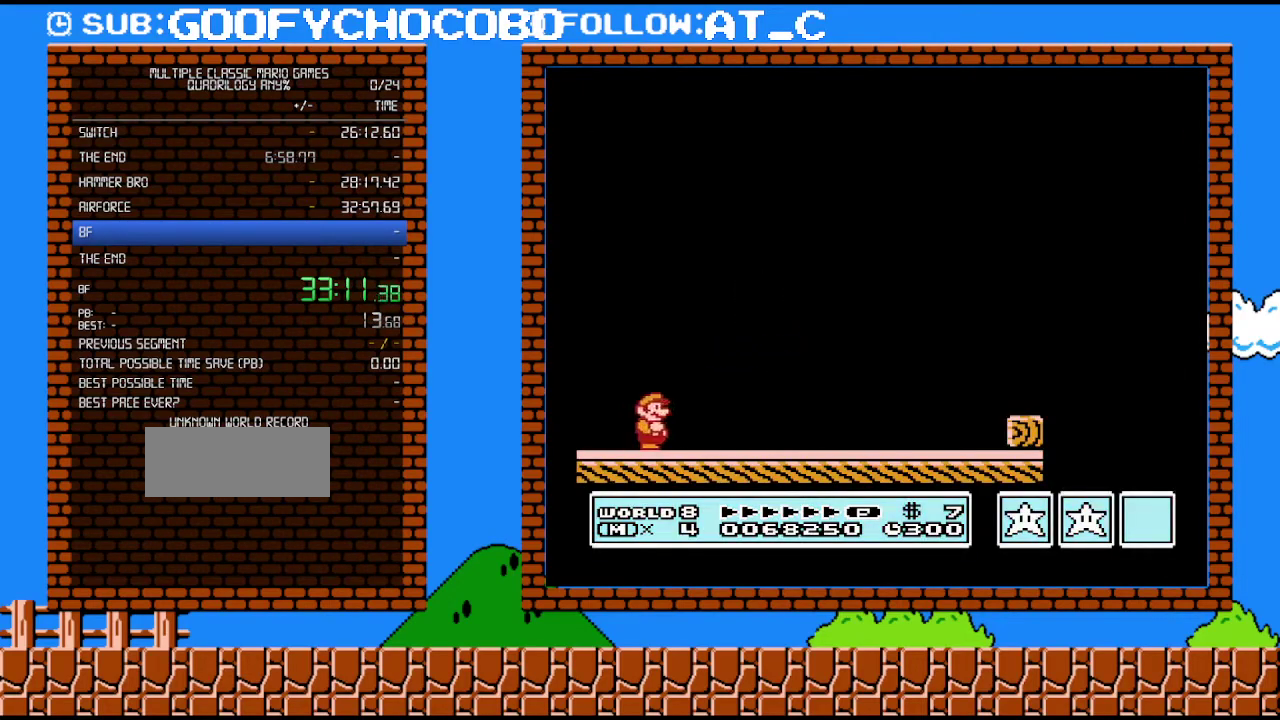
{"buttons": ["B", "DPAD_RIGHT"], "events": []}
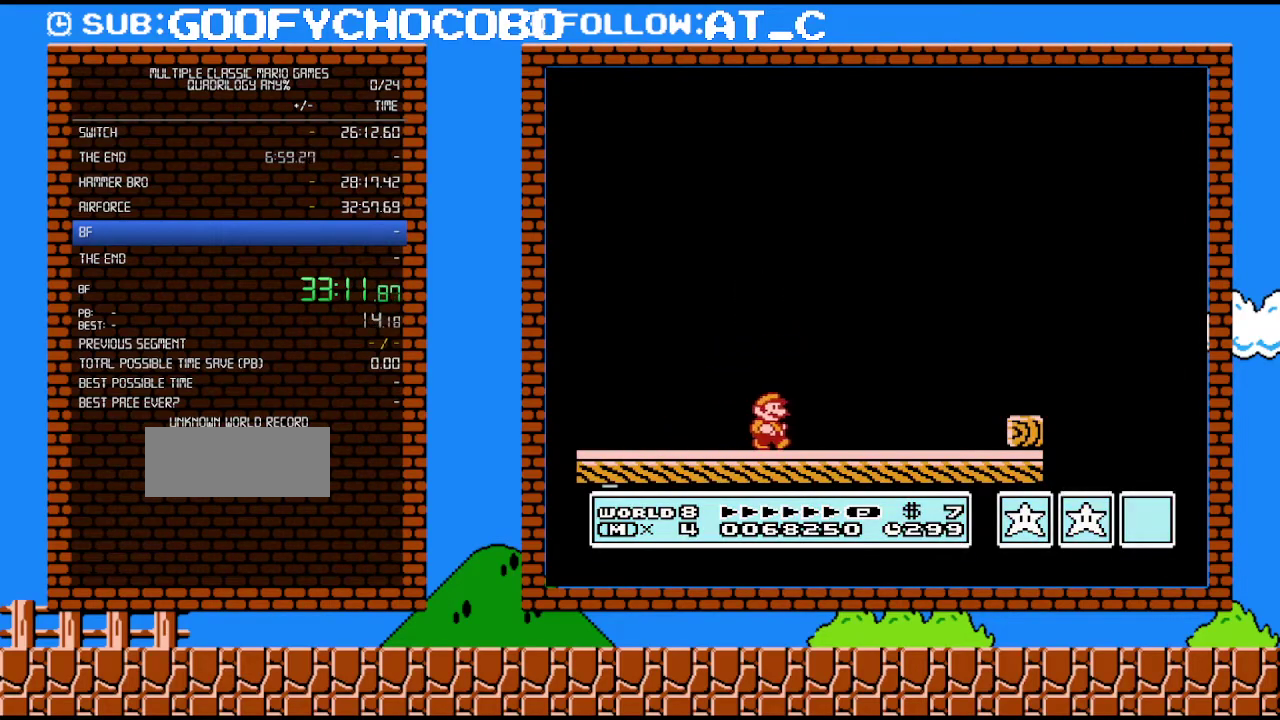
{"buttons": ["A", "B", "DPAD_RIGHT"], "events": [[500, "A", "down"]]}
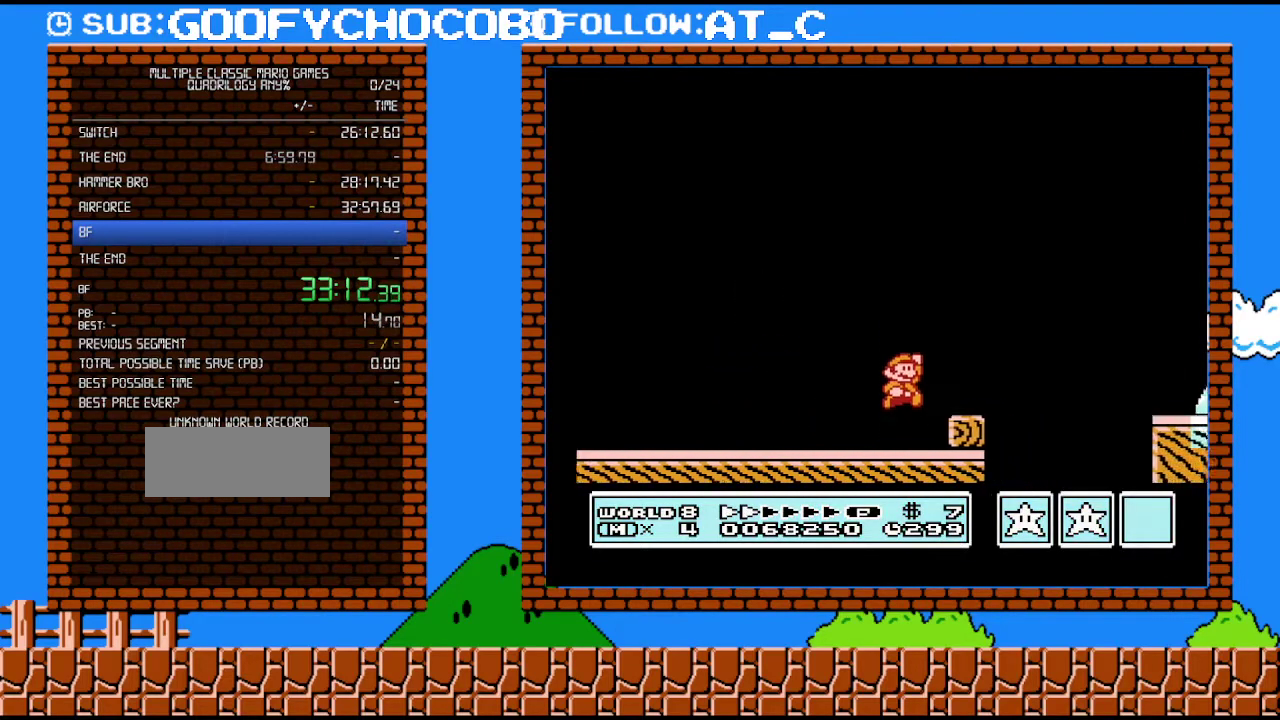
{"buttons": ["B", "DPAD_RIGHT"], "events": [[367, "A", "up"]]}
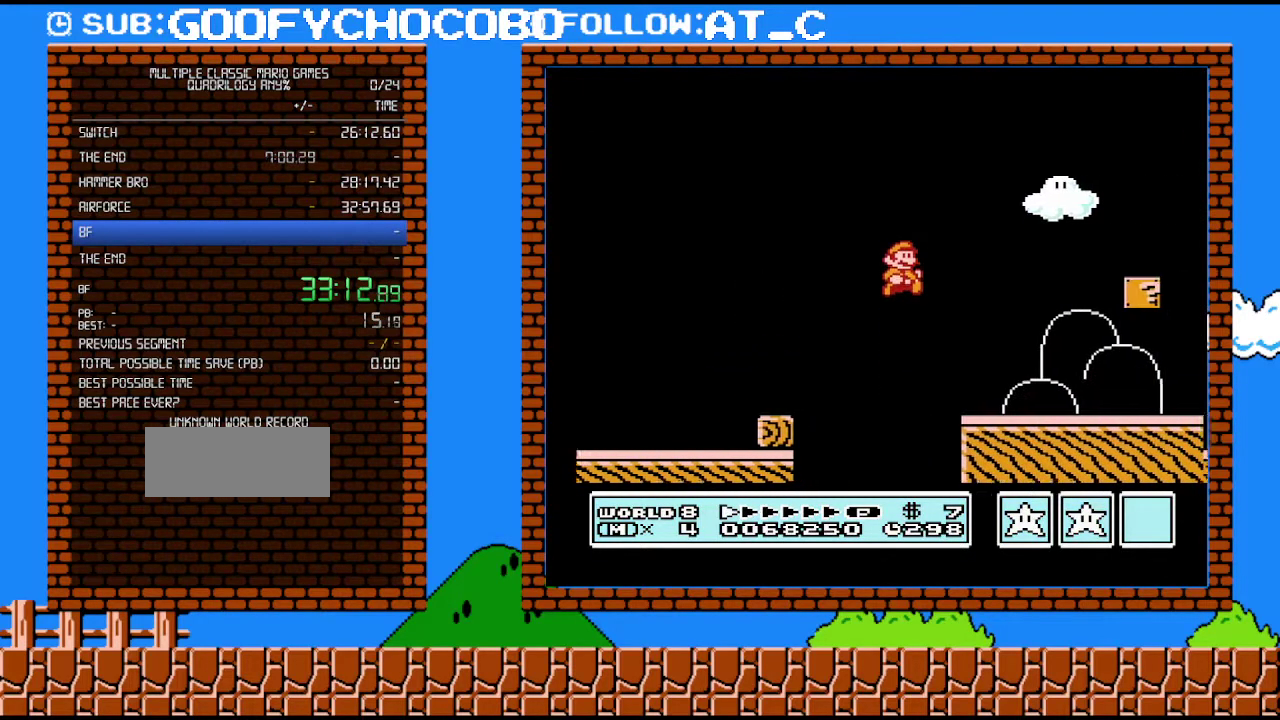
{"buttons": ["A", "B", "DPAD_RIGHT"], "events": [[400, "A", "down"]]}
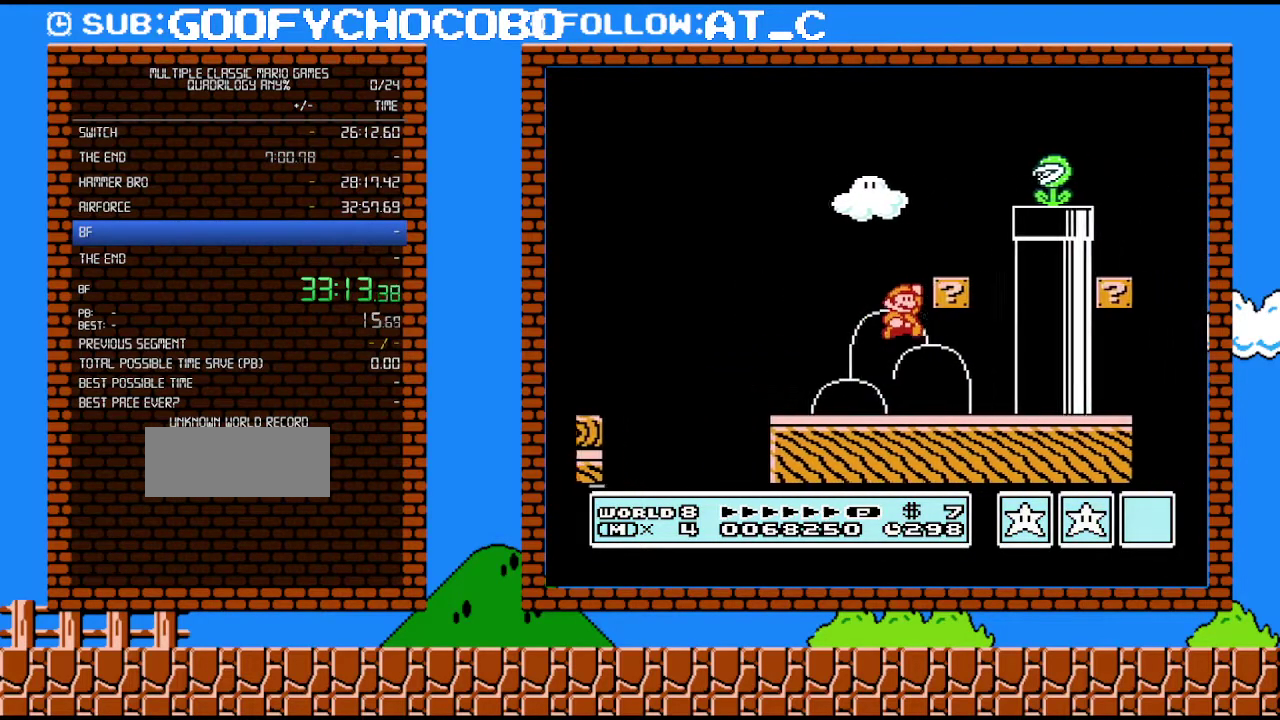
{"buttons": [], "events": [[250, "A", "up"], [267, "B", "up"], [433, "DPAD_RIGHT", "up"]]}
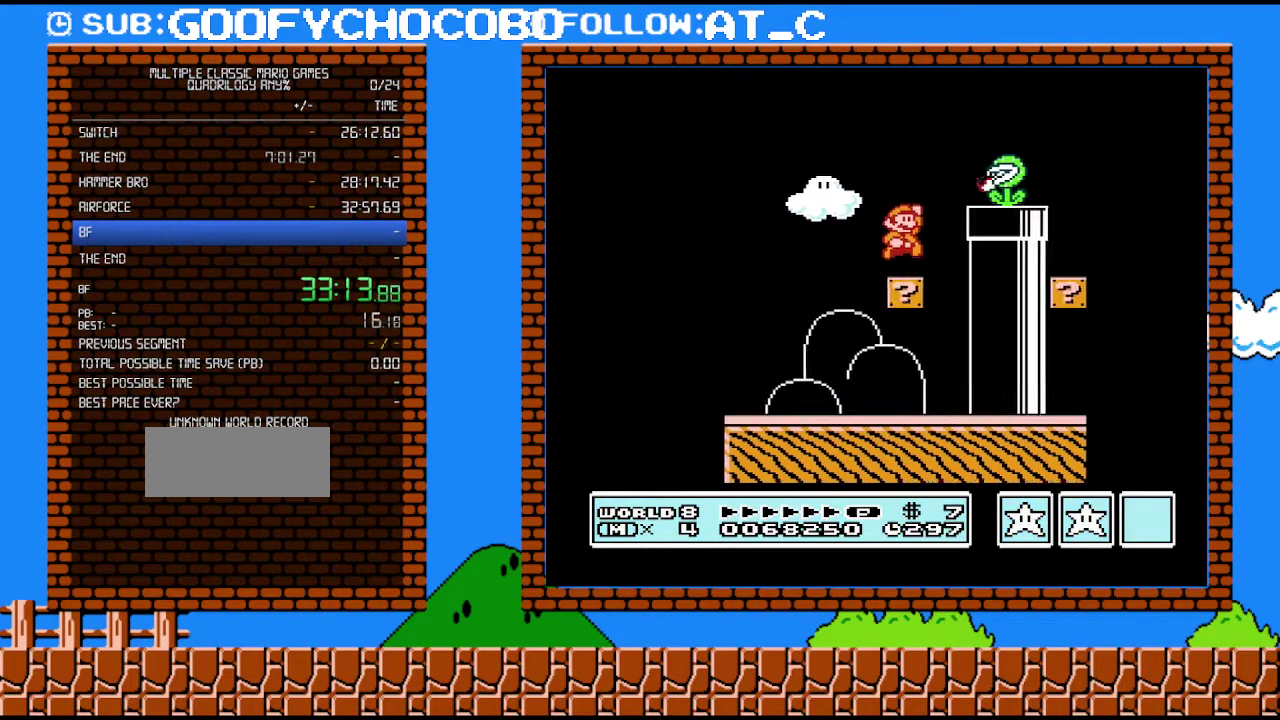
{"buttons": ["B", "DPAD_RIGHT"], "events": [[50, "A", "down"], [50, "DPAD_RIGHT", "down"], [83, "DPAD_UP", "down"], [233, "A", "up"], [333, "B", "down"], [500, "DPAD_UP", "up"]]}
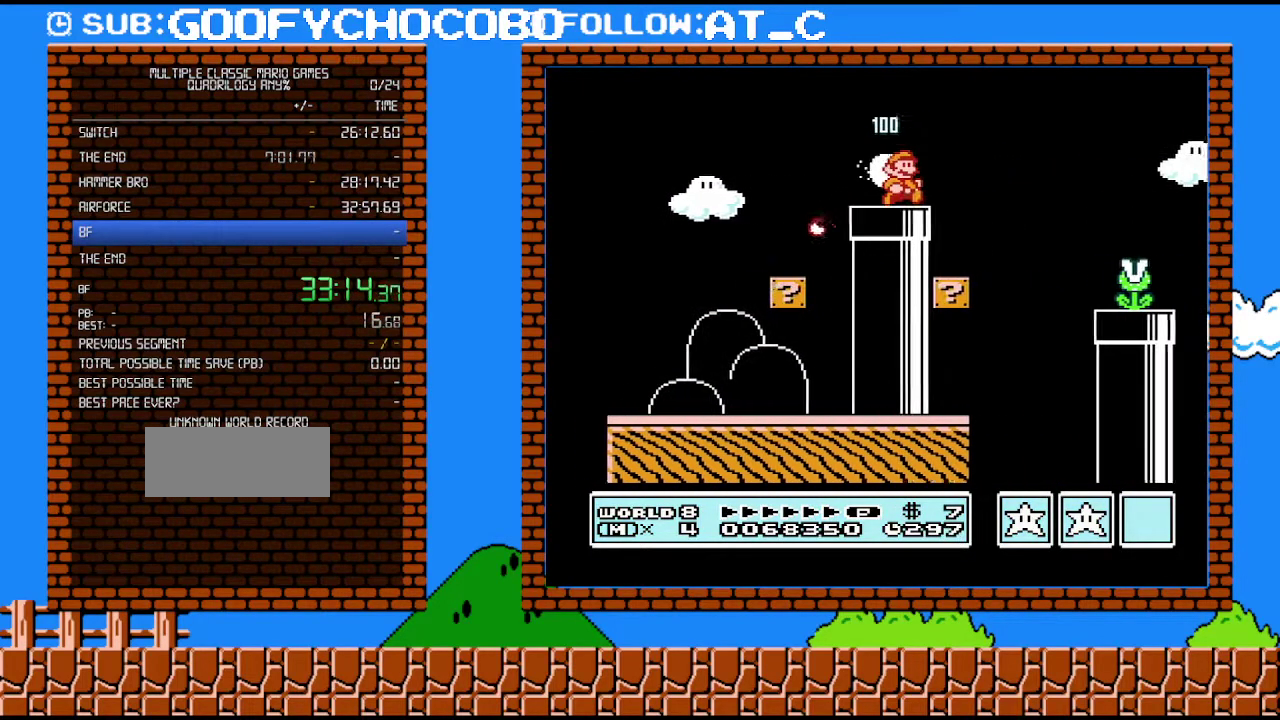
{"buttons": ["A", "B", "DPAD_RIGHT"], "events": [[150, "A", "down"], [150, "DPAD_UP", "down"], [500, "DPAD_UP", "up"]]}
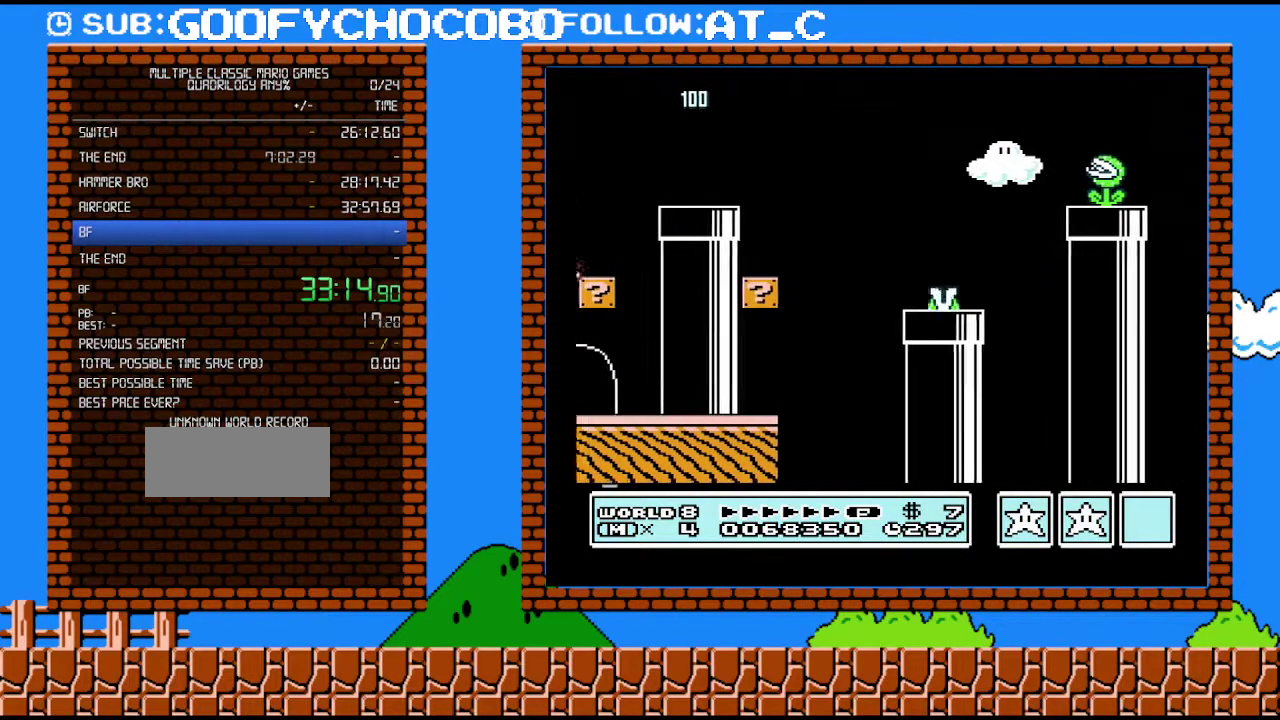
{"buttons": ["B", "DPAD_RIGHT"], "events": [[33, "A", "up"], [33, "B", "up"], [117, "B", "down"]]}